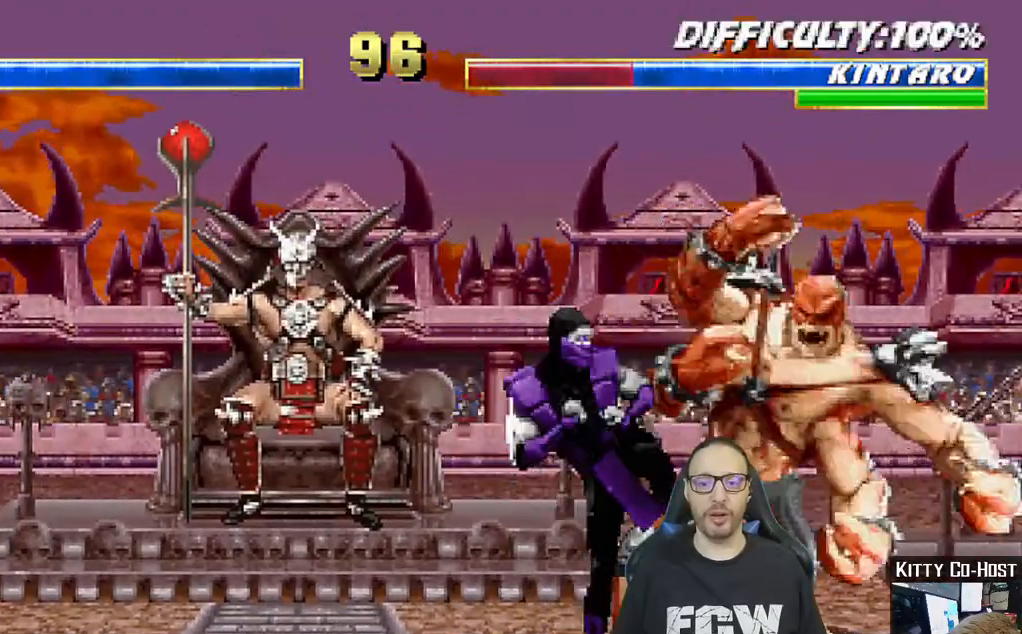
Gameplay with a controller (PlayStation layout); each line is a JSON object with the inputs held at the frame after it (dt_ms = milliseconds from this image to that frame). "events" lists button and stick changes between this image and that frame as [ms after this image, input, new state], when the widget could be followed in between.
{"dt_ms": 500, "buttons": ["CIRCLE", "TRIANGLE"], "left_stick": "center", "right_stick": "center", "events": [[50, "TRIANGLE", "up"], [117, "CIRCLE", "down"], [117, "TRIANGLE", "down"], [183, "TRIANGLE", "up"], [200, "CIRCLE", "up"], [250, "DPAD_UP", "down"], [250, "TRIANGLE", "down"], [267, "CIRCLE", "down"], [300, "DPAD_UP", "up"], [333, "DPAD_LEFT", "up"], [350, "CIRCLE", "up"], [350, "TRIANGLE", "up"], [367, "L1", "up"], [417, "TRIANGLE", "down"], [433, "CIRCLE", "down"]]}
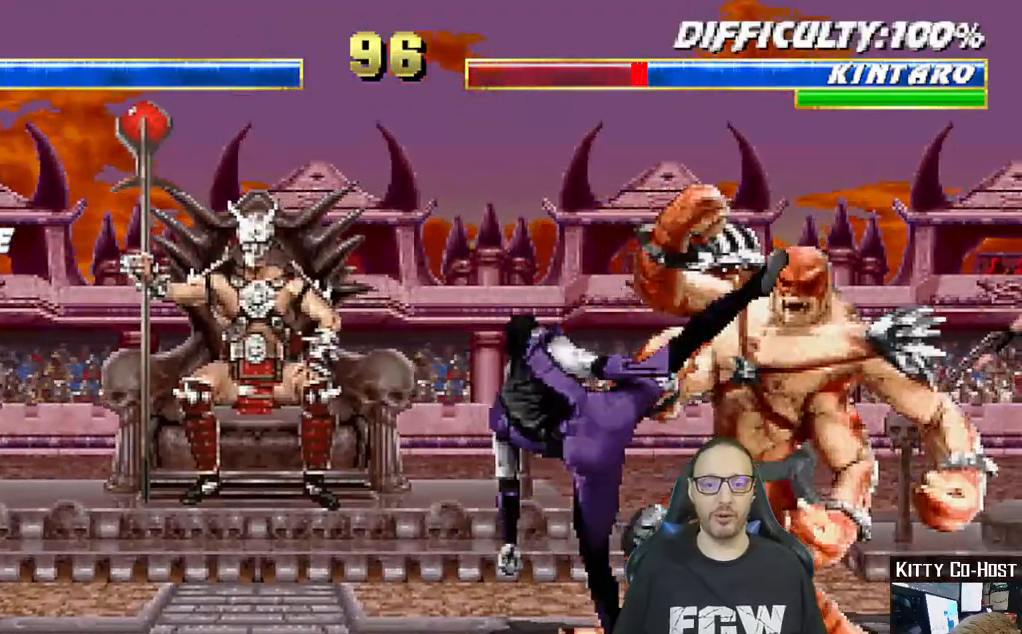
{"dt_ms": 1000, "buttons": ["L1", "DPAD_LEFT"], "left_stick": "center", "right_stick": "center"}
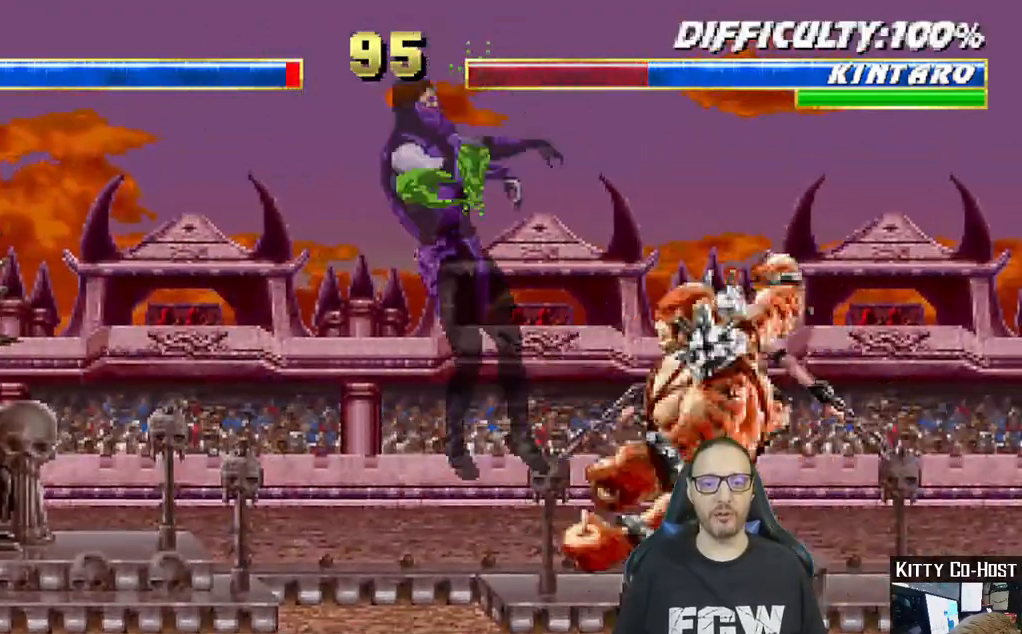
{"dt_ms": 500, "buttons": ["R1", "DPAD_DOWN", "DPAD_LEFT"], "left_stick": "center", "right_stick": "center", "events": [[83, "TRIANGLE", "down"], [100, "CIRCLE", "down"], [167, "CIRCLE", "up"], [167, "TRIANGLE", "up"], [233, "CIRCLE", "down"], [250, "TRIANGLE", "down"], [300, "CIRCLE", "up"], [300, "TRIANGLE", "up"], [350, "DPAD_LEFT", "up"], [350, "L1", "up"], [400, "DPAD_DOWN", "down"], [433, "DPAD_LEFT", "down"], [450, "R1", "down"]]}
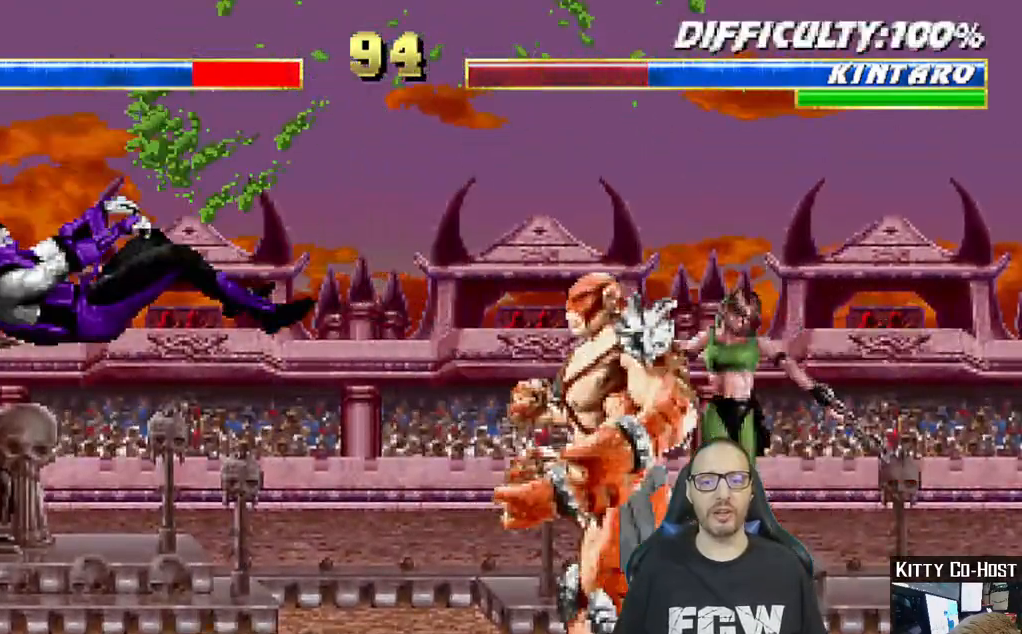
{"dt_ms": 500, "buttons": [], "left_stick": "right", "right_stick": "center", "events": [[150, "DPAD_LEFT", "up"], [200, "DPAD_DOWN", "up"], [283, "R1", "up"], [283, "right_stick", "down-left"], [383, "right_stick", "center"], [483, "left_stick", "right"]]}
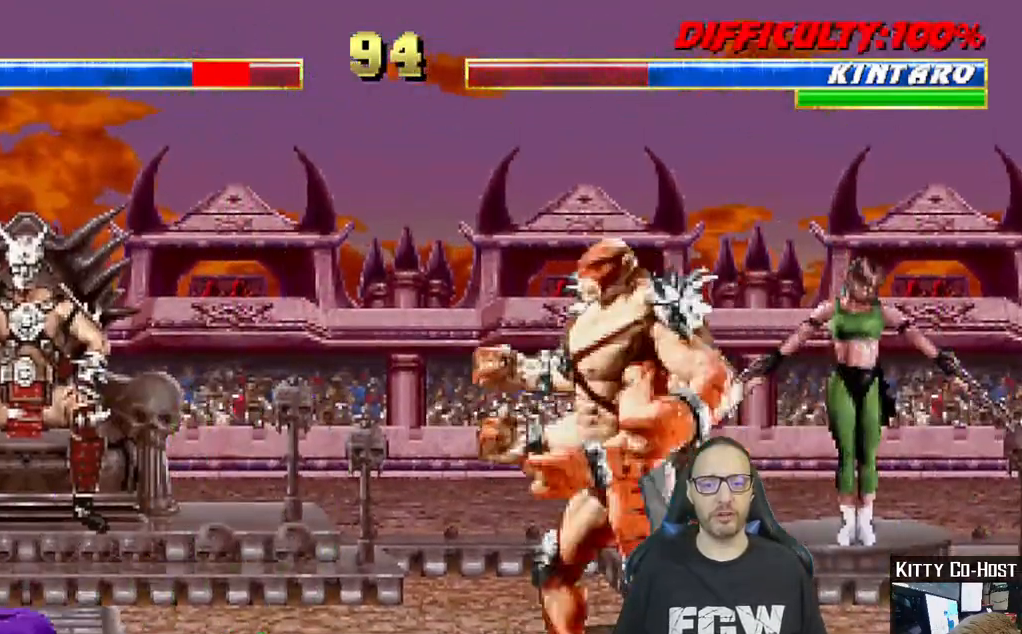
{"dt_ms": 500, "buttons": ["SQUARE", "L1", "DPAD_LEFT"], "left_stick": "center", "right_stick": "center"}
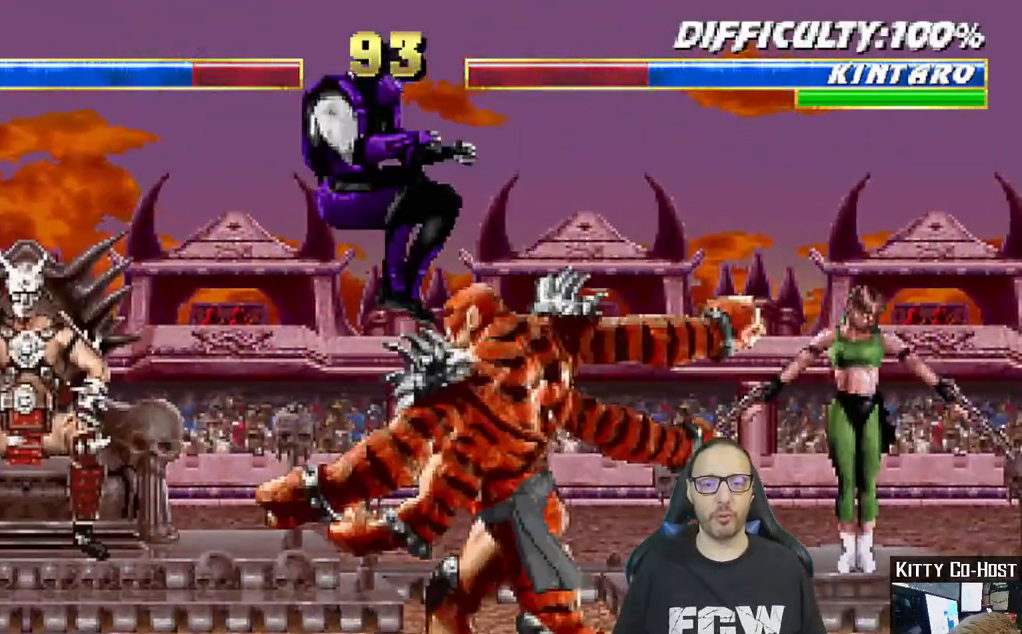
{"dt_ms": 500, "buttons": ["L1", "DPAD_LEFT"], "left_stick": "center", "right_stick": "center", "events": [[17, "SQUARE", "up"], [100, "CIRCLE", "down"], [100, "TRIANGLE", "down"], [167, "CIRCLE", "up"], [167, "TRIANGLE", "up"], [250, "CIRCLE", "down"], [250, "TRIANGLE", "down"], [333, "CIRCLE", "up"], [333, "TRIANGLE", "up"], [383, "CIRCLE", "down"], [400, "TRIANGLE", "down"], [500, "CIRCLE", "up"], [500, "TRIANGLE", "up"]]}
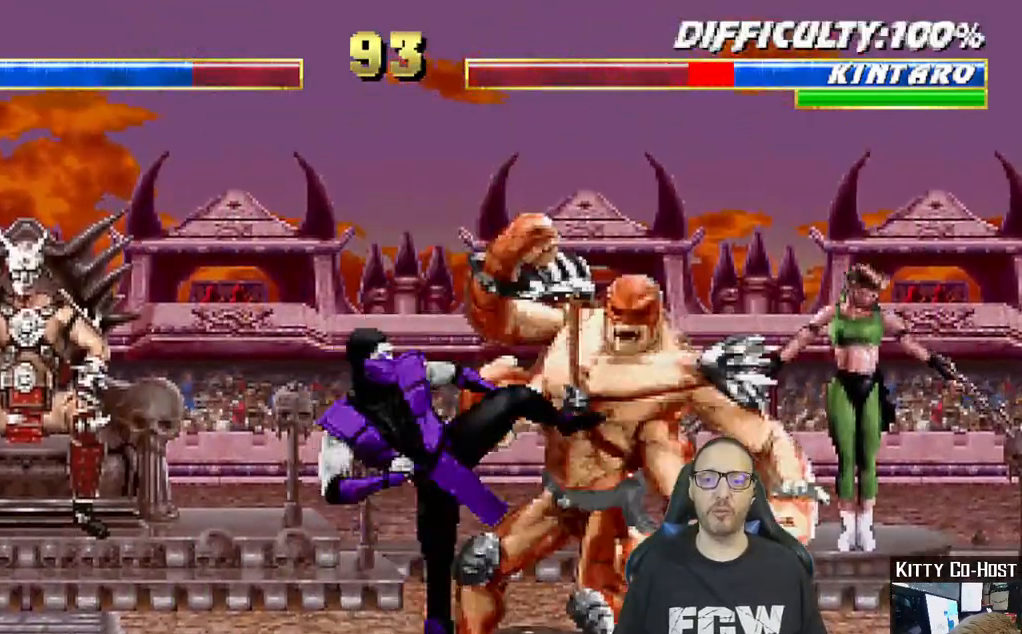
{"dt_ms": 500, "buttons": ["TRIANGLE", "L1"], "left_stick": "center", "right_stick": "center"}
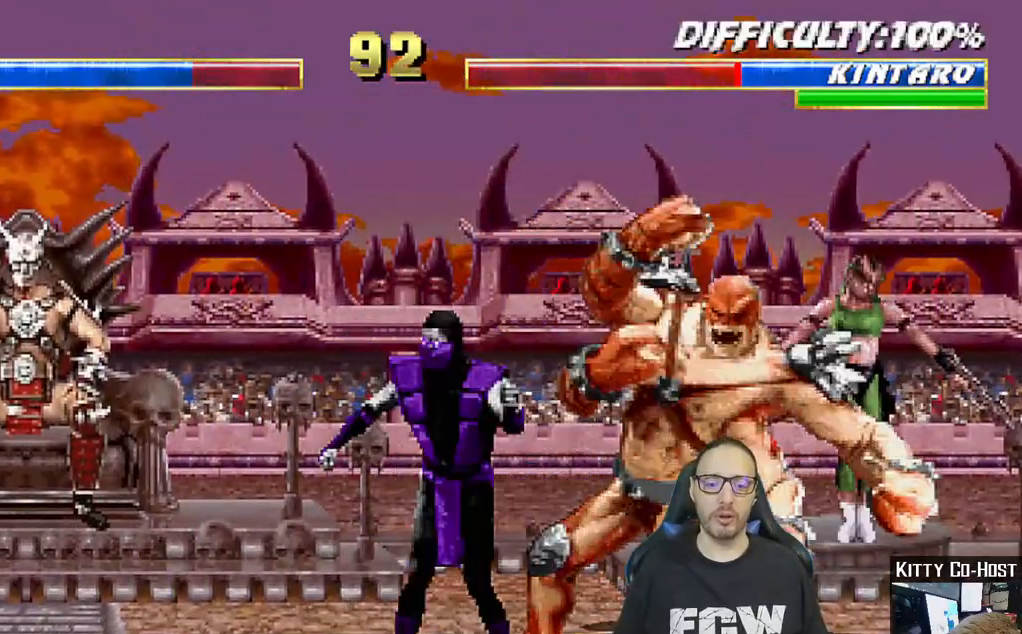
{"dt_ms": 1000, "buttons": ["SQUARE", "L1"], "left_stick": "center", "right_stick": "center"}
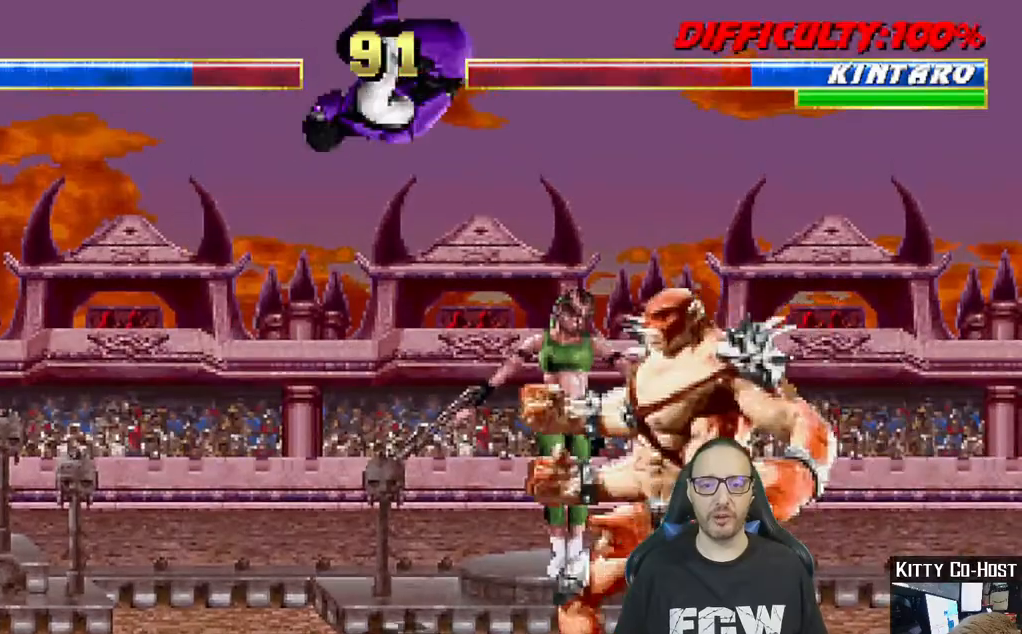
{"dt_ms": 500, "buttons": ["L1"], "left_stick": "center", "right_stick": "center", "events": [[83, "DPAD_DOWN", "down"], [83, "SQUARE", "up"], [150, "TRIANGLE", "down"], [183, "DPAD_DOWN", "up"], [200, "DPAD_LEFT", "down"], [233, "CIRCLE", "down"], [250, "CIRCLE", "up"], [250, "TRIANGLE", "up"], [317, "CIRCLE", "down"], [317, "TRIANGLE", "down"], [400, "CIRCLE", "up"], [400, "TRIANGLE", "up"], [483, "DPAD_LEFT", "up"]]}
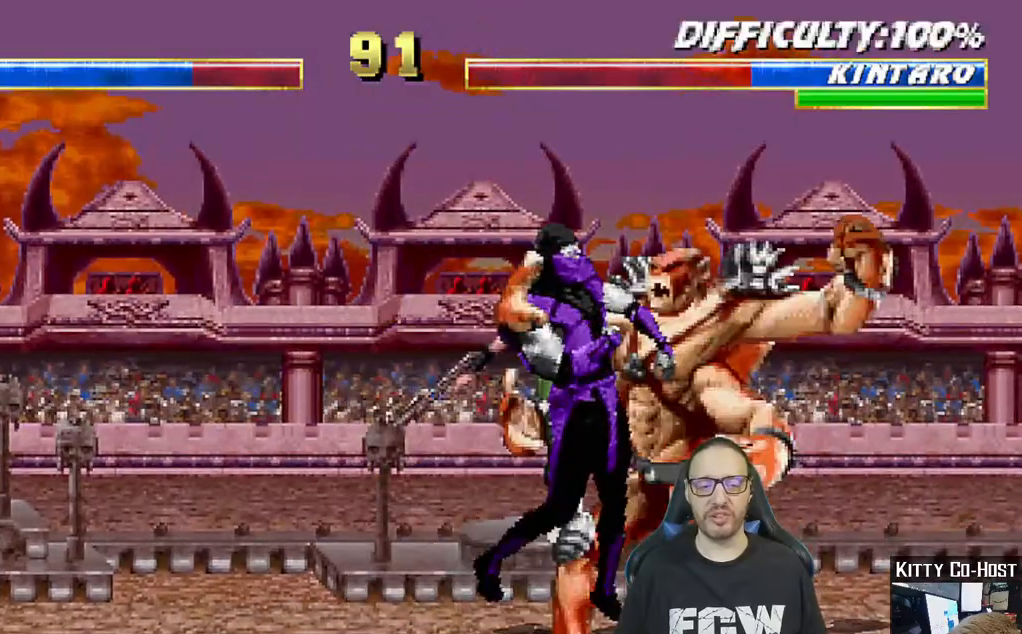
{"dt_ms": 500, "buttons": [], "left_stick": "center", "right_stick": "center", "events": [[17, "L1", "up"], [83, "R1", "down"], [150, "DPAD_DOWN", "down"], [167, "DPAD_LEFT", "down"], [167, "L1", "down"], [283, "DPAD_DOWN", "up"], [317, "DPAD_LEFT", "up"], [383, "L1", "up"], [483, "R1", "up"]]}
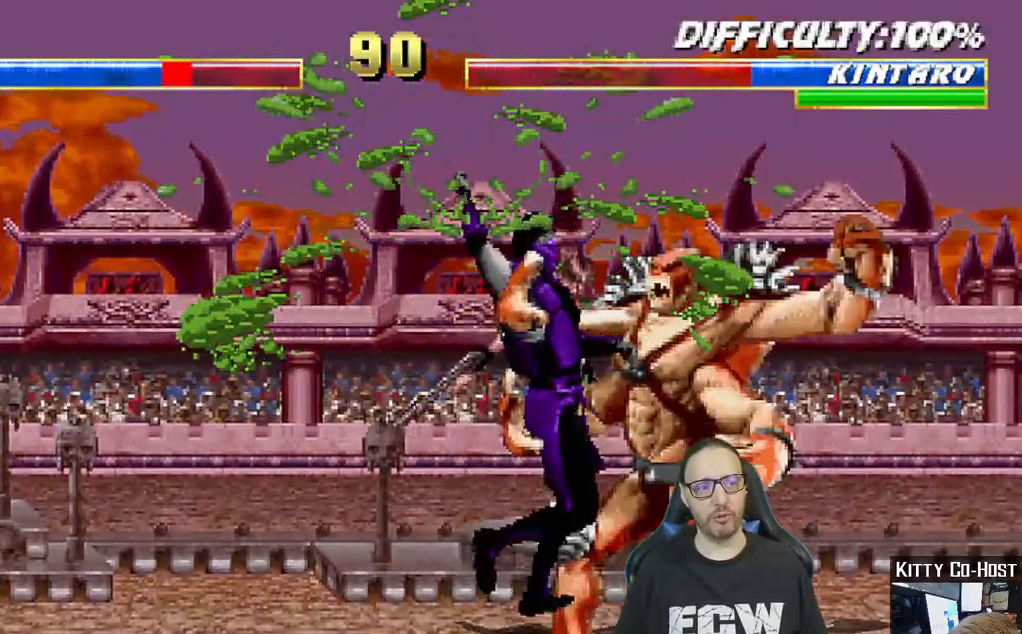
{"dt_ms": 1000, "buttons": ["L1", "DPAD_LEFT"], "left_stick": "center", "right_stick": "center"}
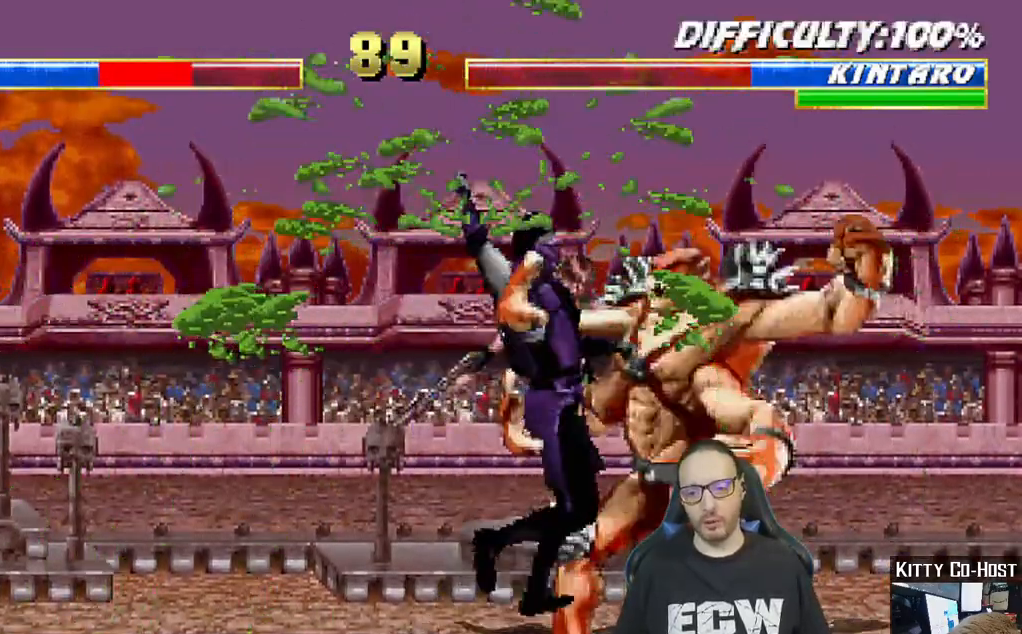
{"dt_ms": 500, "buttons": ["DPAD_DOWN"], "left_stick": "center", "right_stick": "center"}
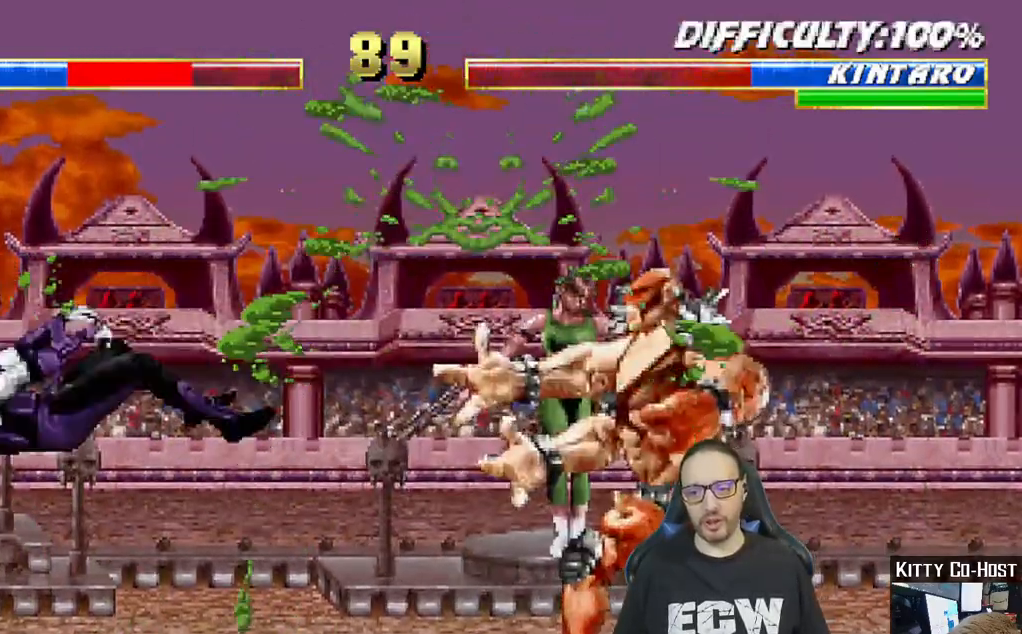
{"dt_ms": 500, "buttons": [], "left_stick": "center", "right_stick": "down-left"}
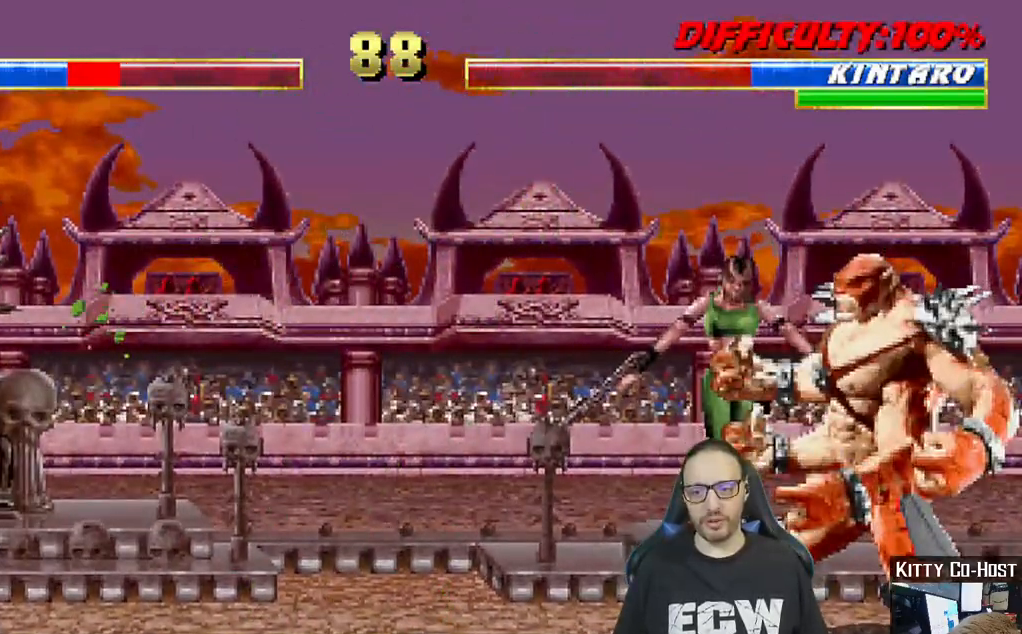
{"dt_ms": 500, "buttons": ["L1", "DPAD_UP", "DPAD_RIGHT"], "left_stick": "center", "right_stick": "center", "events": [[83, "right_stick", "center"], [117, "L1", "down"], [133, "DPAD_RIGHT", "down"], [167, "right_stick", "down-right"], [300, "right_stick", "center"], [350, "DPAD_UP", "down"]]}